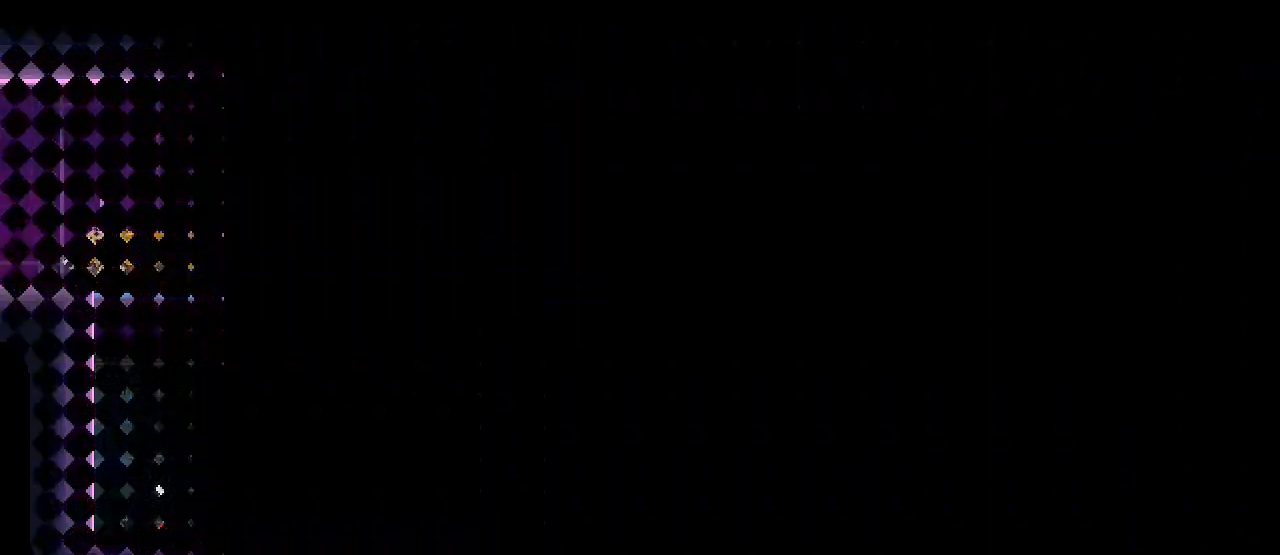
Gameplay with keyboard and mouse; each line is a JSON object with the keys and mouse buttons held at the frame after it. "events" lists presses ("down") and releases ("up") of ".", "/", "0", "1", "2", "3", "4", "5", "6", "7", "8", "9", "a", "alt_l", "alt_r", "b", "backslash", "backspace", "c", "caps_lock", "comma", "ctrl_l", "ctrl_r", "d", "e", "equals", "escape", "f", "f1", "f10", "f11", "f12", "f2", "f3", "f4", "f5", "f6", "f7", "f8", "f9", "g", "h", "i", "j", "k", "l", "lbracket", "m", "minus", "n", "o", "p", "q", "quote", "r", "rbracket", "return", "s", "semicolon", "shift_l", "shift_r", "space", "super", "t", "tab", "tilde", "u", "v", "w", "x", "y", "z", "mouse_left", "mouse_wheel", "mouse_right", "mouse_mb4" and "mouse_mb5" between this image and that frame as [ms after this image, input, new state], when the widget could be followed in between. "mouse_left", "mouse_wheel", "mouse_right", "mouse_mb4", "mouse_mb5" = the "left", "wheel", "right", "mb4", "mb5" buttons of the "mouse" list. No other keys are recorded. "wheel" means that the mouse wheel is clicked or scrolled. Mouse movement is not recorded.
{"keys": [], "mouse": [], "events": []}
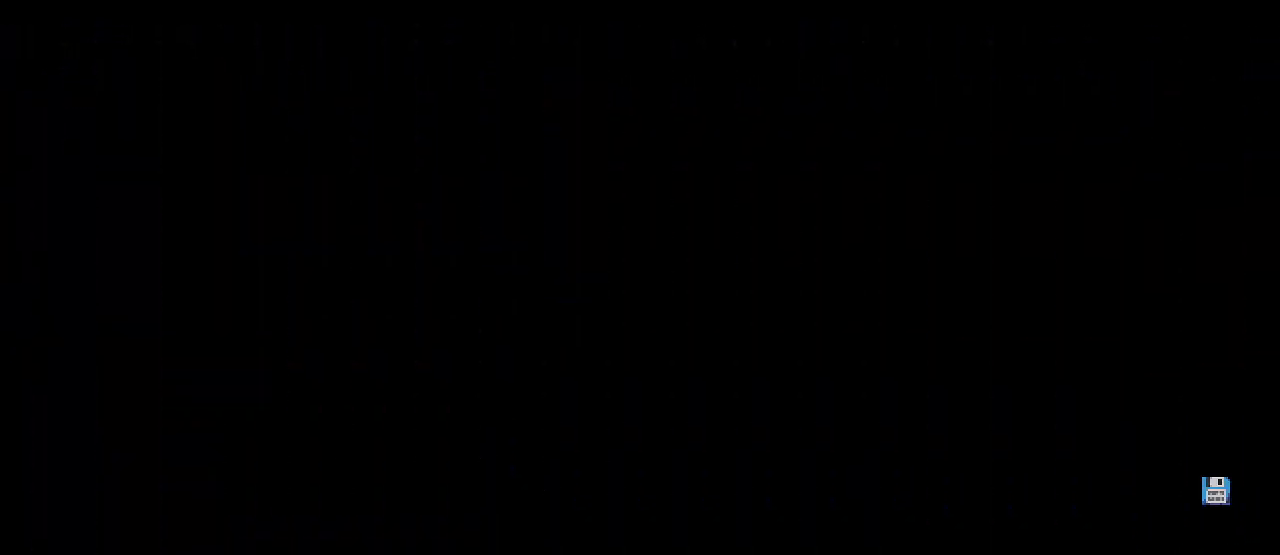
{"keys": [], "mouse": [], "events": []}
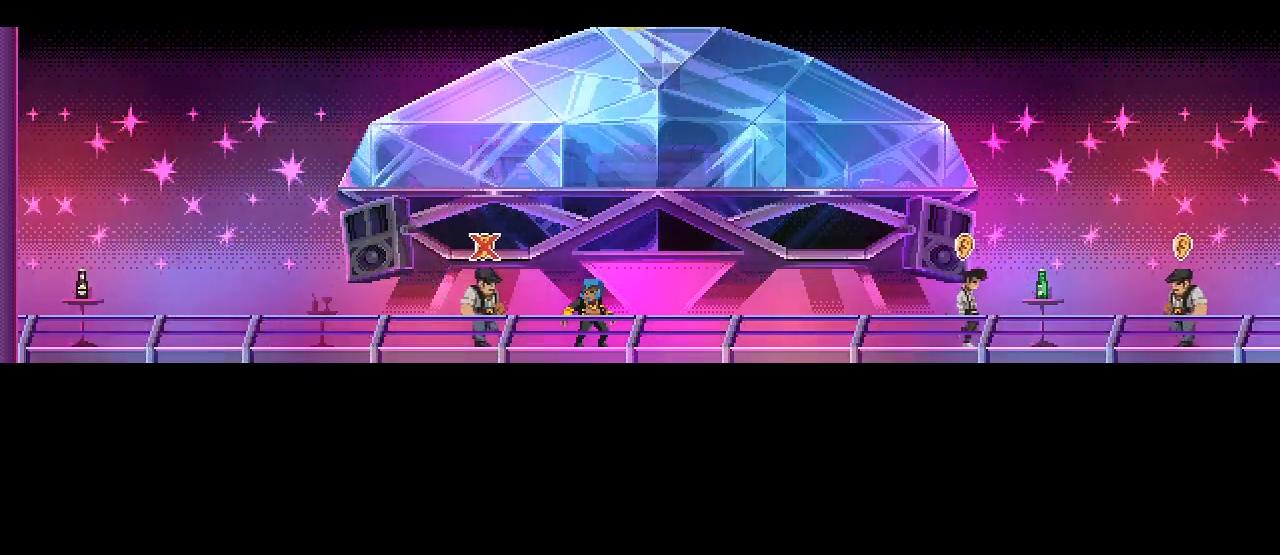
{"keys": [], "mouse": [], "events": []}
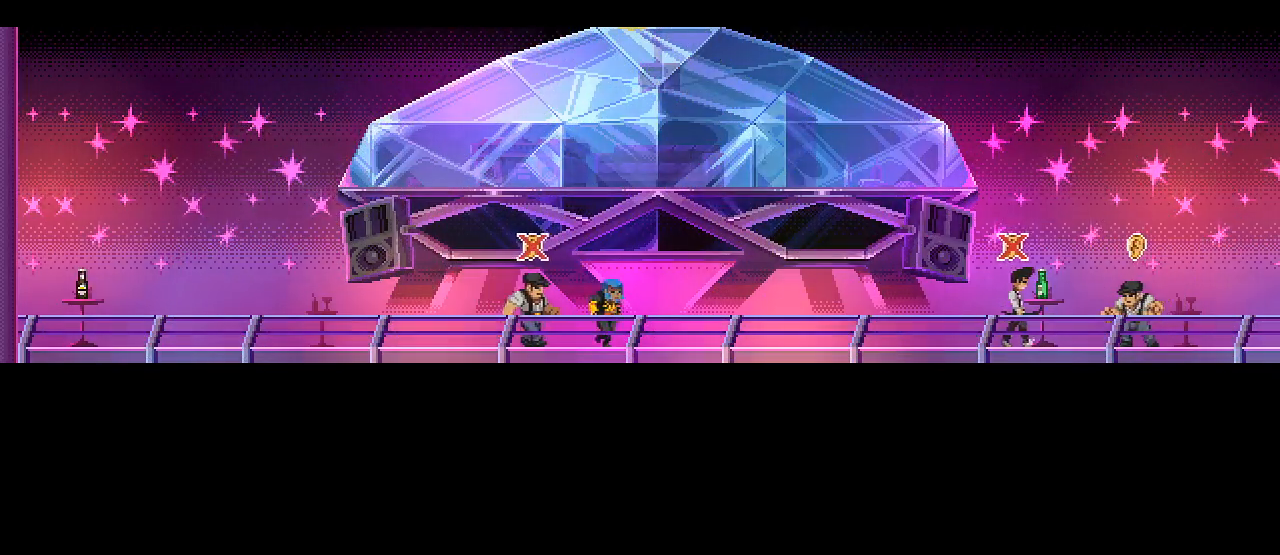
{"keys": [], "mouse": [], "events": []}
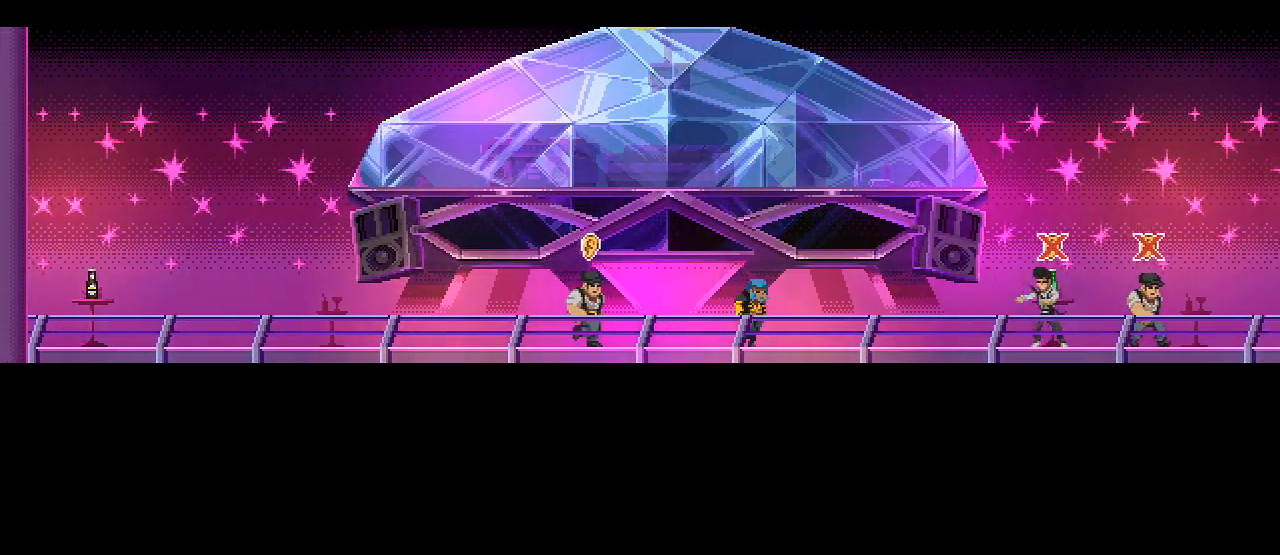
{"keys": [], "mouse": [], "events": []}
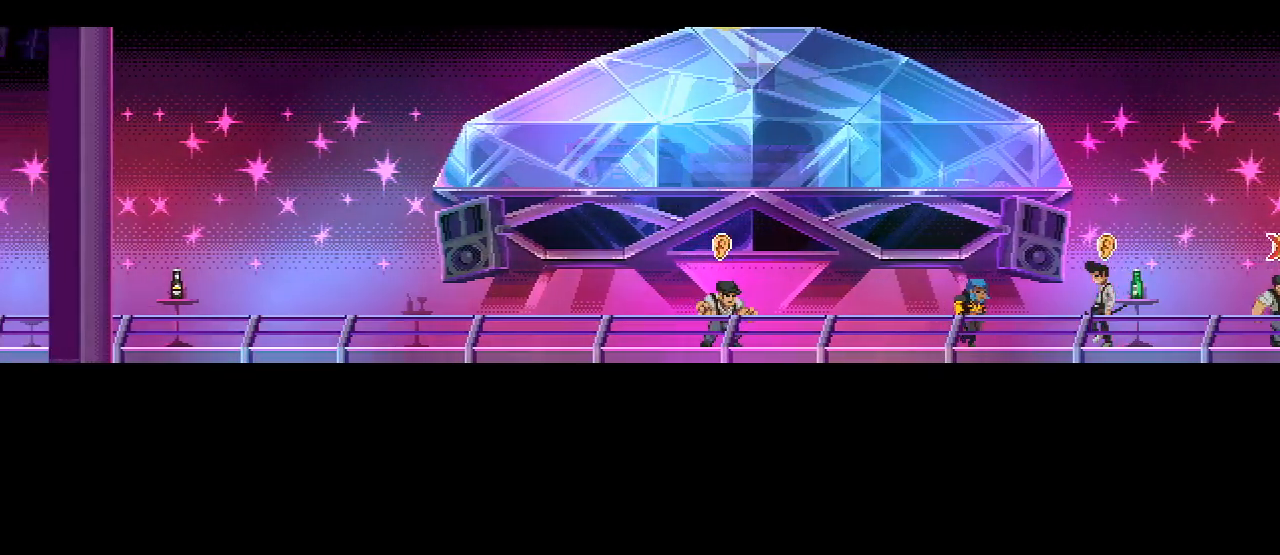
{"keys": [], "mouse": [], "events": []}
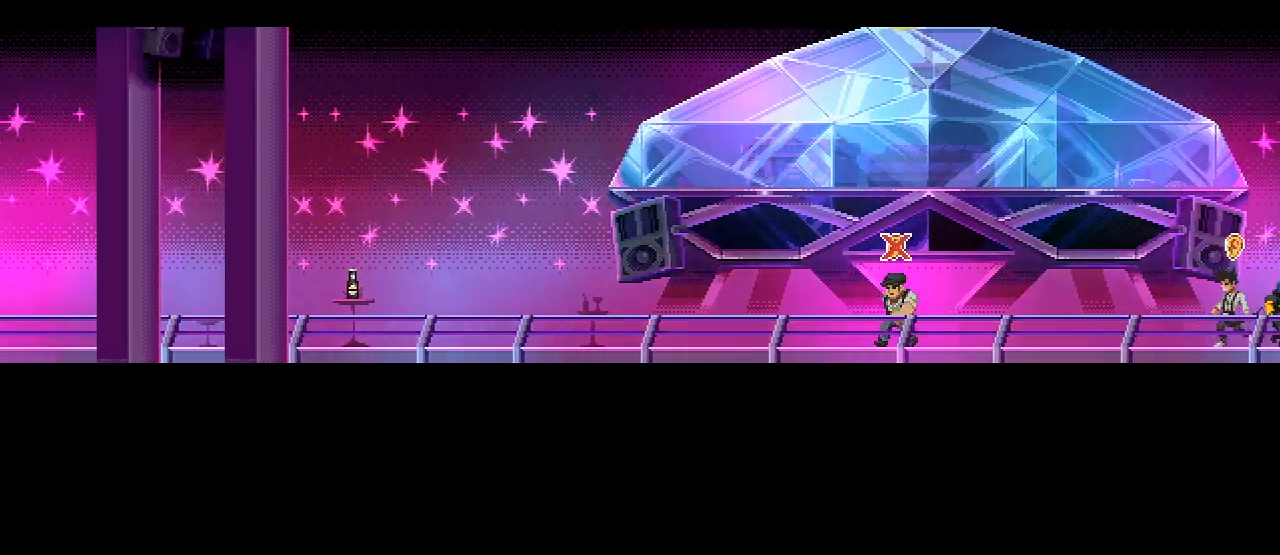
{"keys": [], "mouse": [], "events": []}
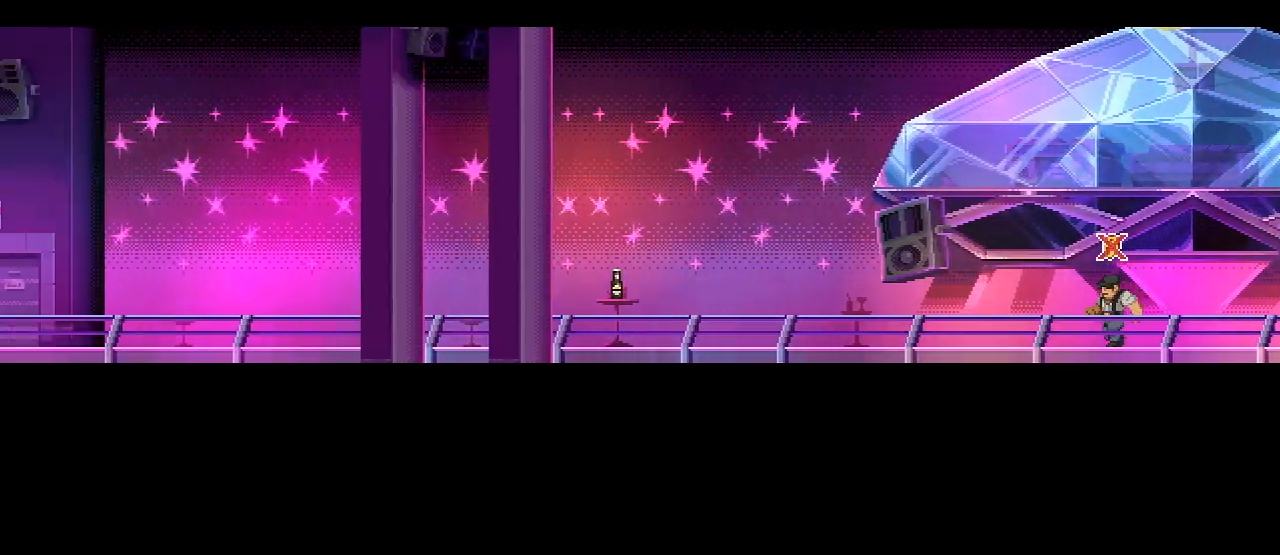
{"keys": ["d", "s"], "mouse": [], "events": [[83, "s", "down"], [117, "d", "down"]]}
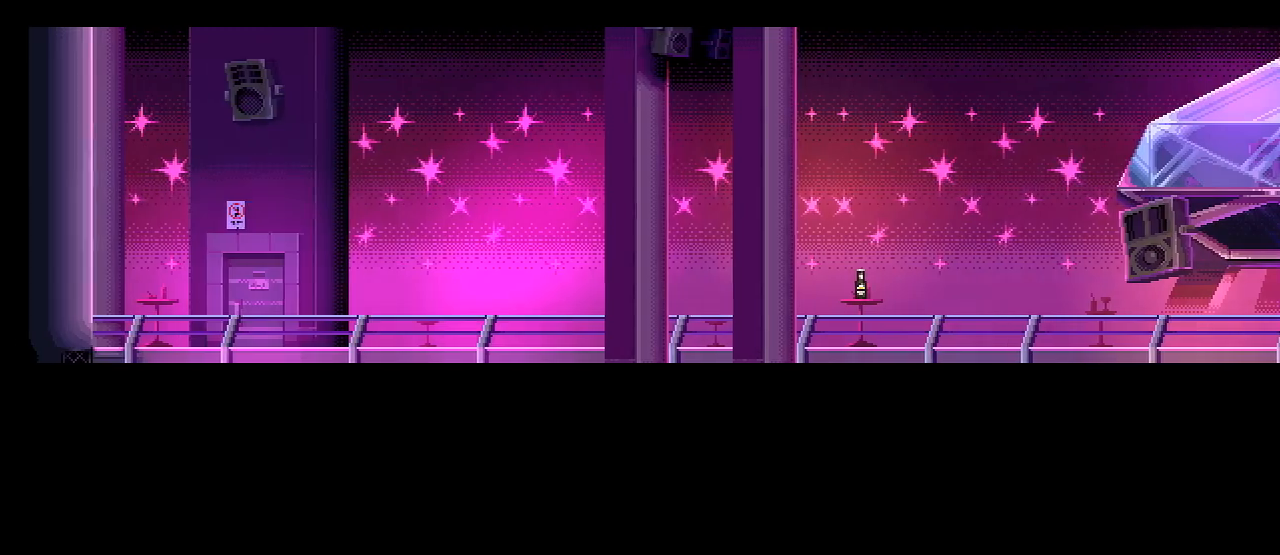
{"keys": ["d", "s"], "mouse": [], "events": []}
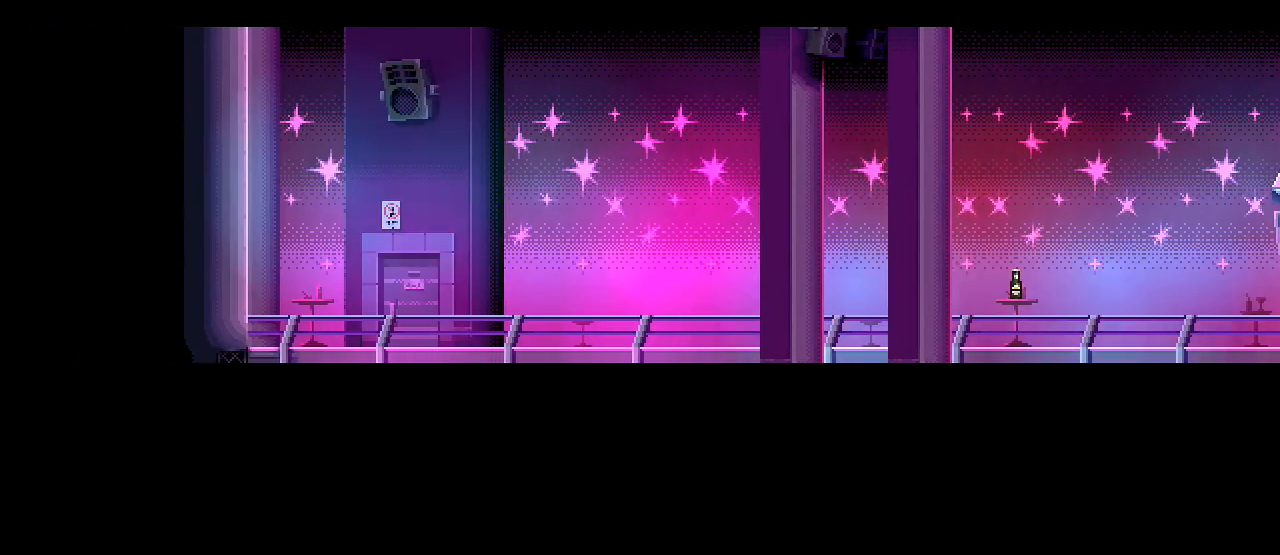
{"keys": ["d", "s"], "mouse": [], "events": []}
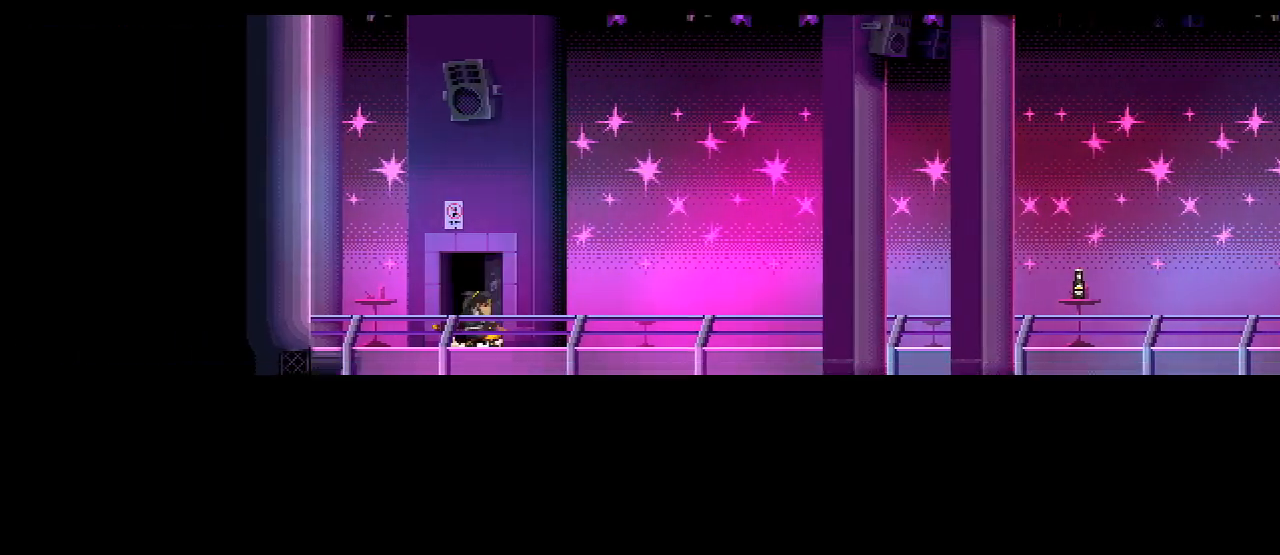
{"keys": ["d", "s"], "mouse": [], "events": []}
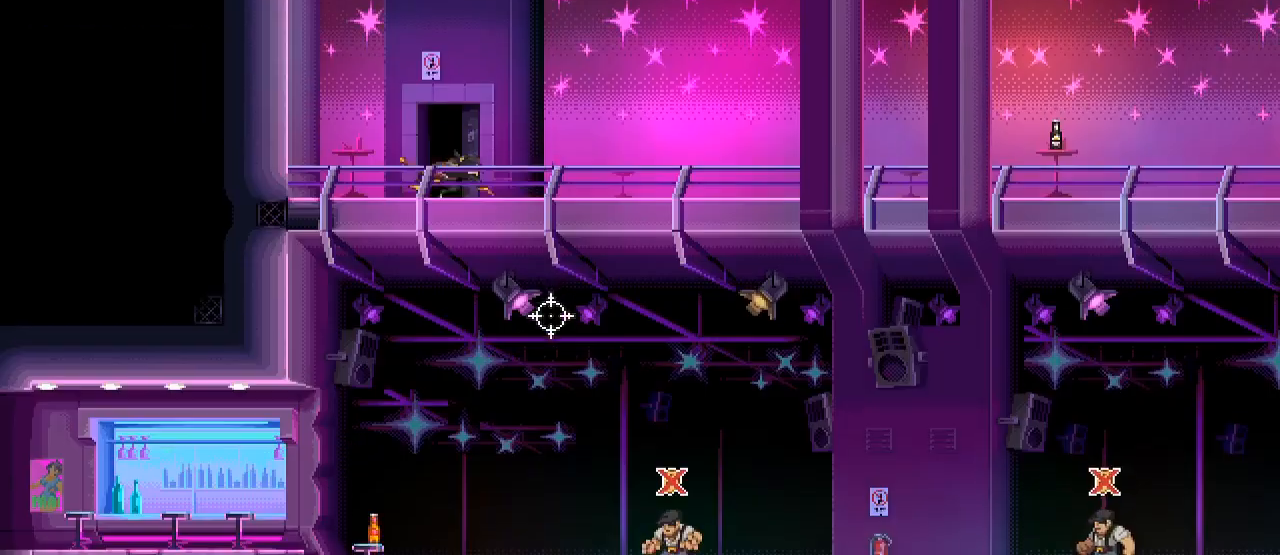
{"keys": ["s"], "mouse": [], "events": [[50, "d", "up"], [383, "d", "down"], [433, "d", "up"]]}
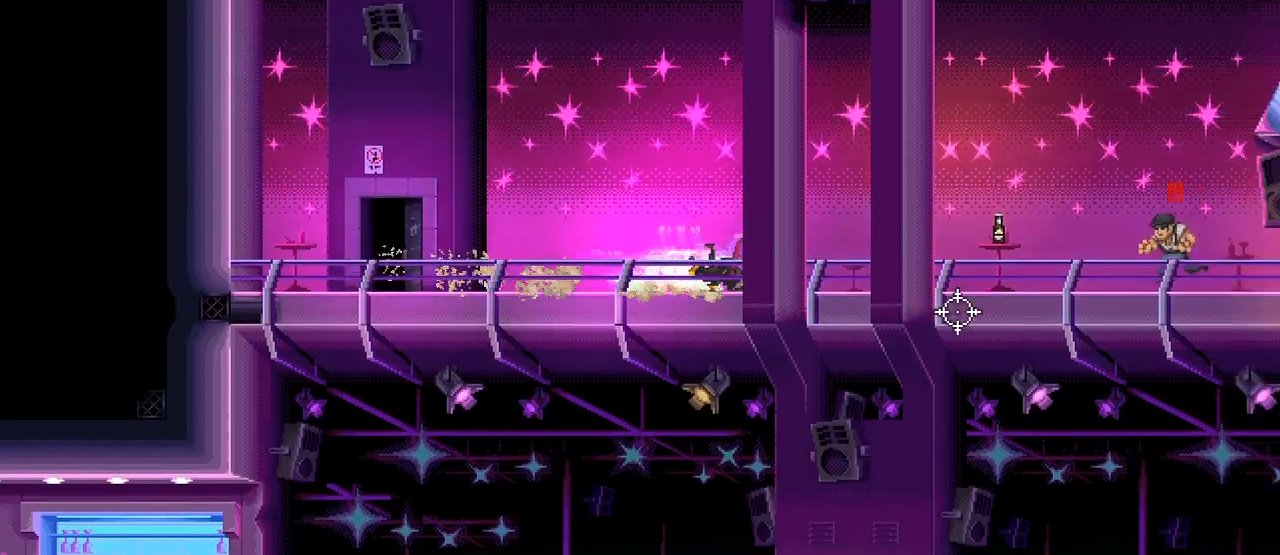
{"keys": ["d"], "mouse": [], "events": [[267, "d", "down"], [333, "s", "up"], [350, "mouse_left", "down"], [450, "mouse_left", "up"]]}
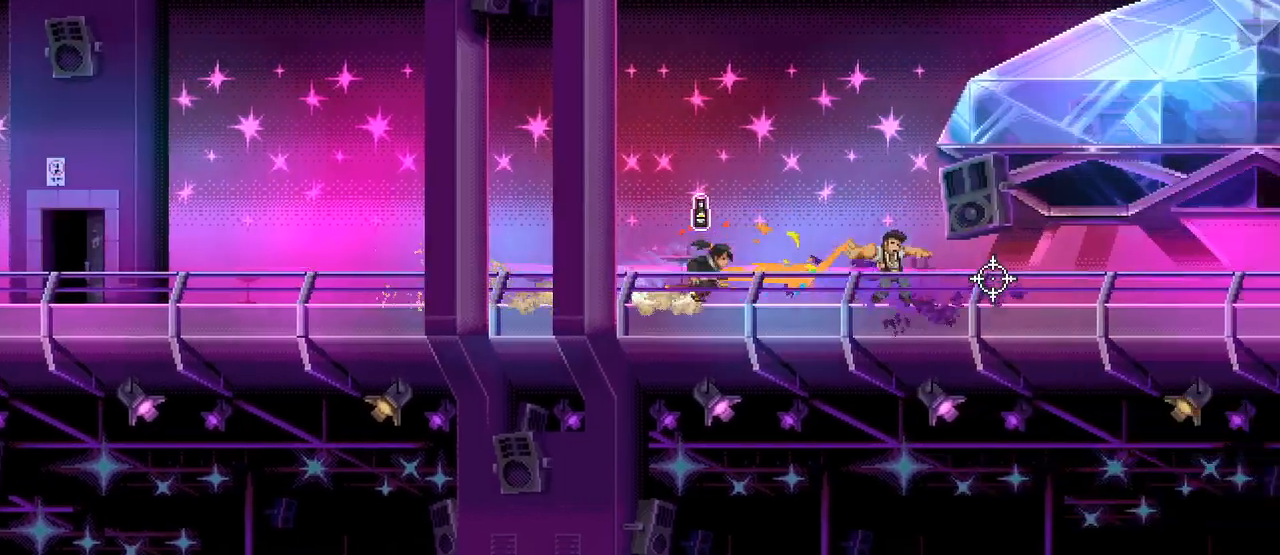
{"keys": ["s"], "mouse": [], "events": [[17, "space", "down"], [50, "s", "down"], [67, "d", "up"], [117, "space", "up"], [450, "d", "down"], [500, "d", "up"]]}
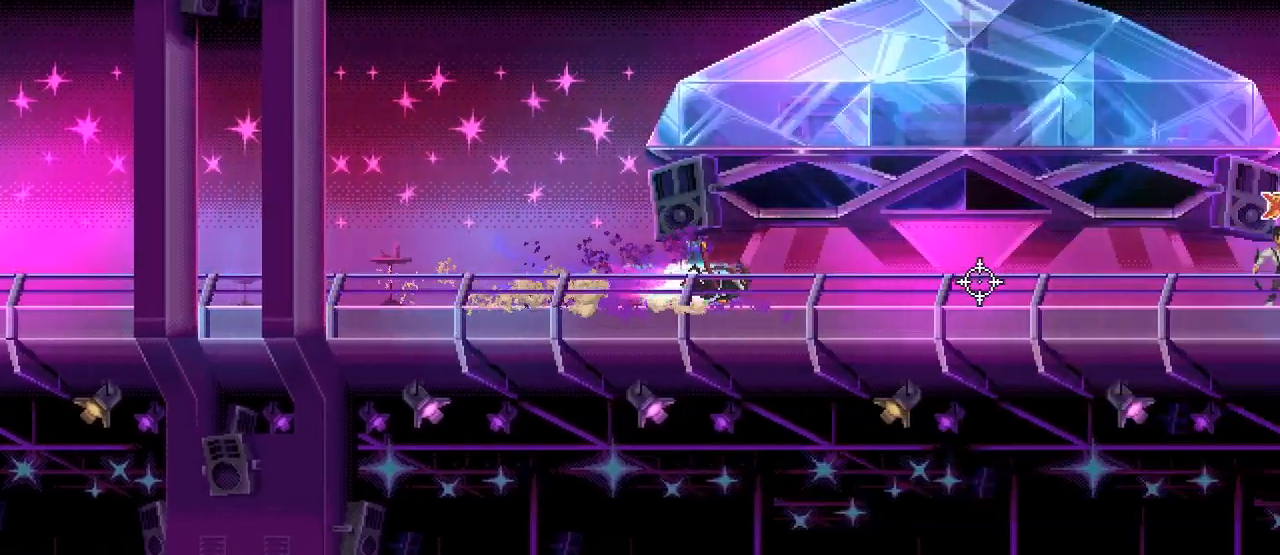
{"keys": ["s"], "mouse": [], "events": [[333, "d", "down"], [383, "d", "up"]]}
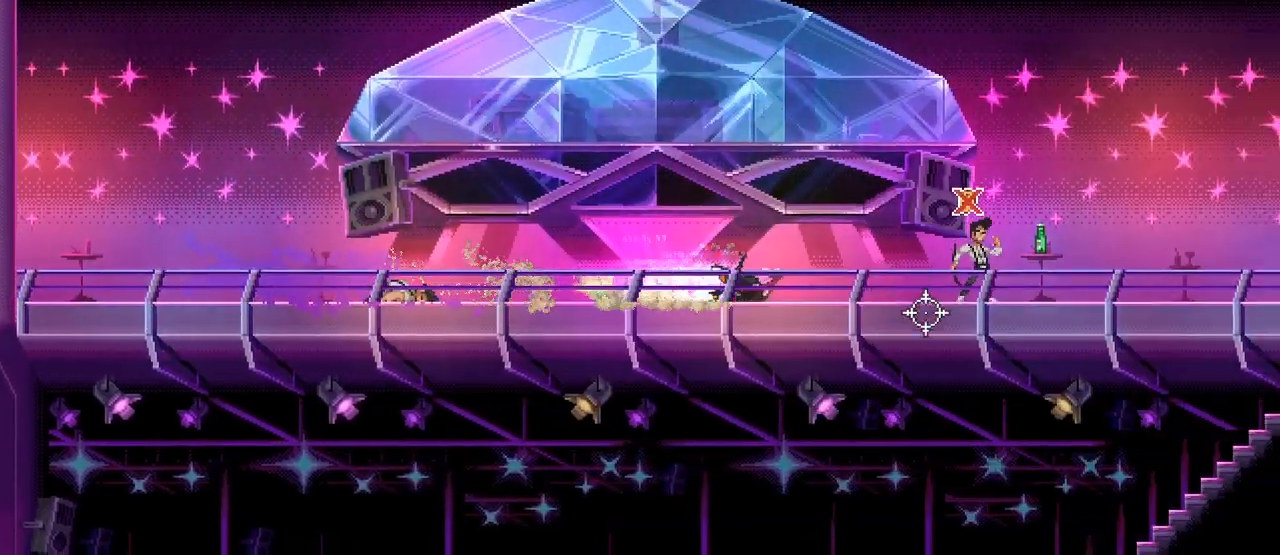
{"keys": [], "mouse": ["left"], "events": [[217, "d", "down"], [383, "s", "up"], [450, "mouse_left", "down"], [467, "d", "up"]]}
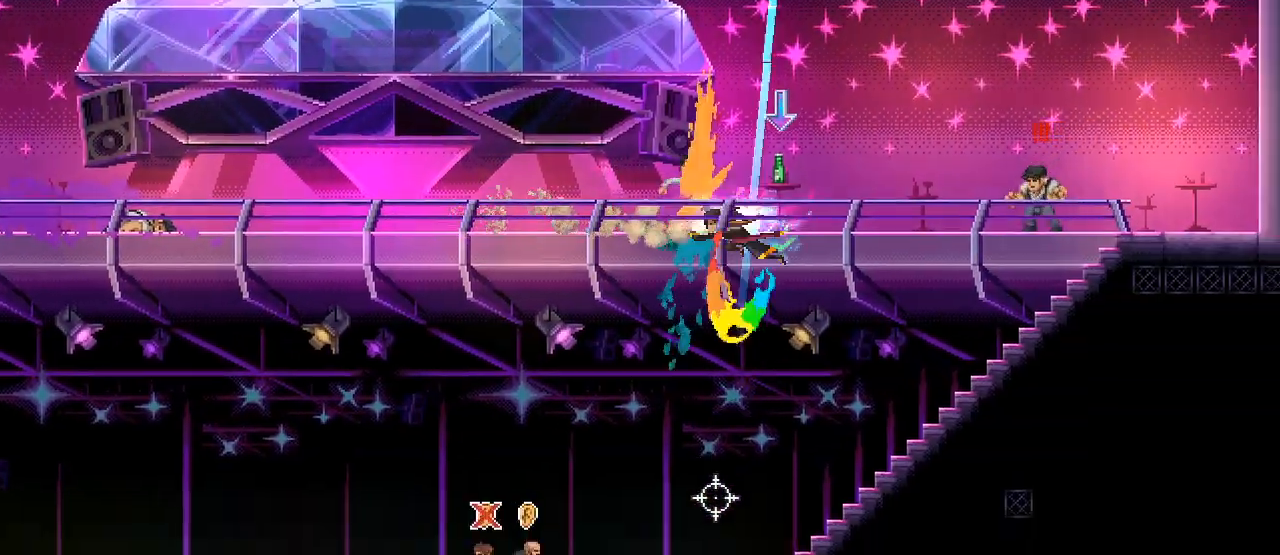
{"keys": ["a"], "mouse": [], "events": [[17, "mouse_left", "up"], [17, "s", "down"], [183, "a", "down"], [500, "s", "up"]]}
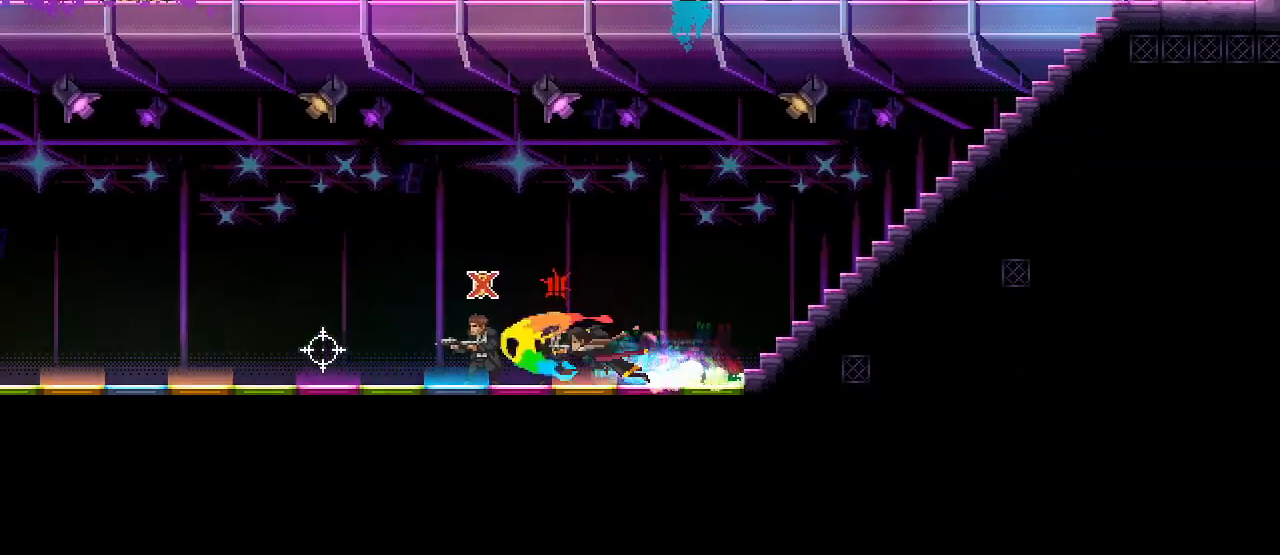
{"keys": ["s"], "mouse": [], "events": [[117, "space", "down"], [167, "s", "down"], [183, "space", "up"], [317, "a", "up"]]}
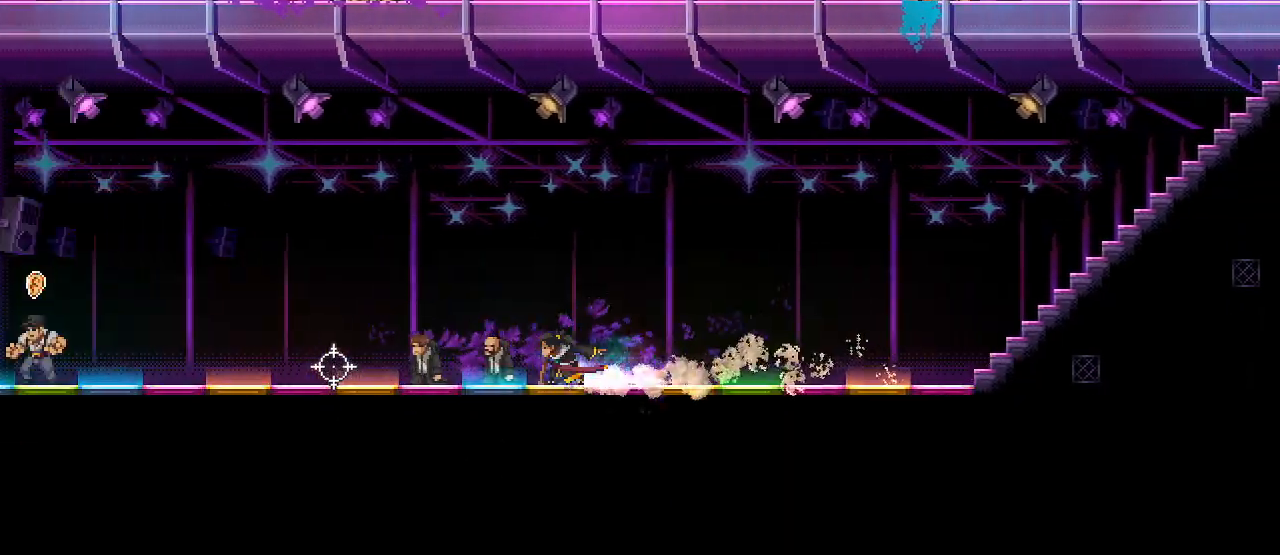
{"keys": ["a", "s"], "mouse": [], "events": [[33, "a", "down"], [100, "a", "up"], [383, "a", "down"]]}
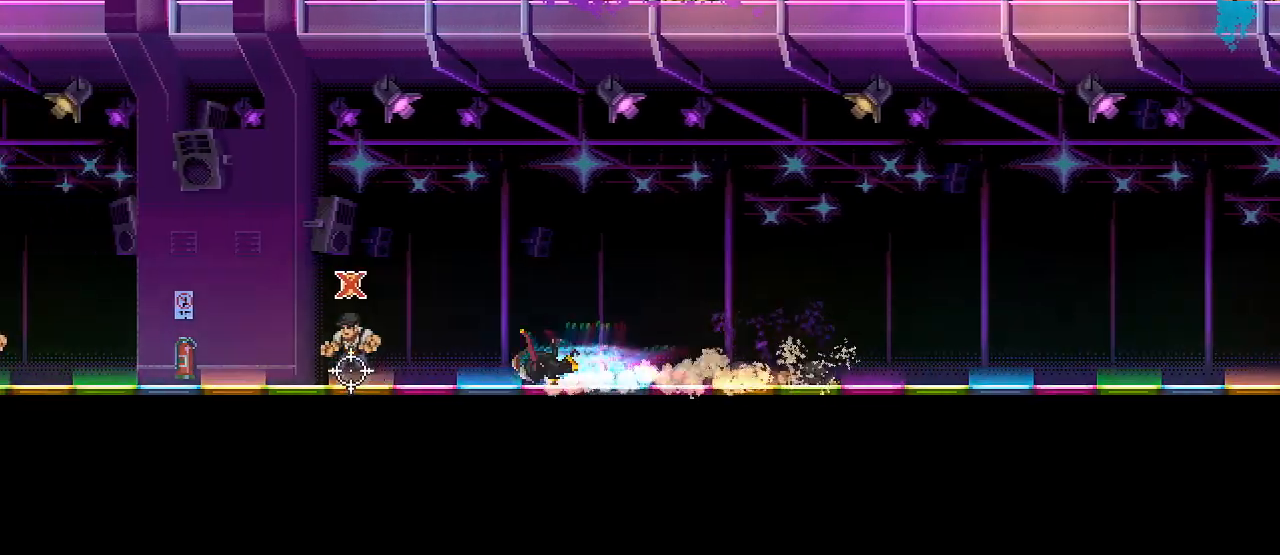
{"keys": ["s"], "mouse": [], "events": [[17, "s", "up"], [83, "mouse_left", "down"], [167, "mouse_left", "up"], [167, "space", "down"], [217, "s", "down"], [283, "a", "up"], [283, "space", "up"]]}
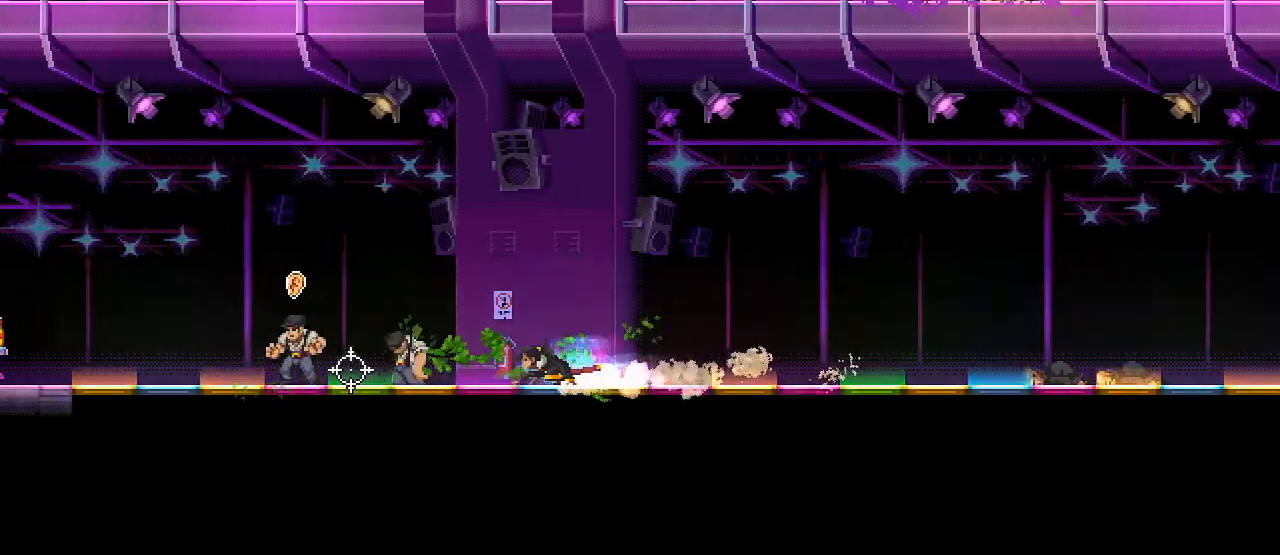
{"keys": ["s"], "mouse": [], "events": [[83, "a", "down"], [200, "s", "up"], [250, "mouse_left", "down"], [333, "mouse_left", "up"], [383, "space", "down"], [433, "s", "down"], [467, "space", "up"], [500, "a", "up"]]}
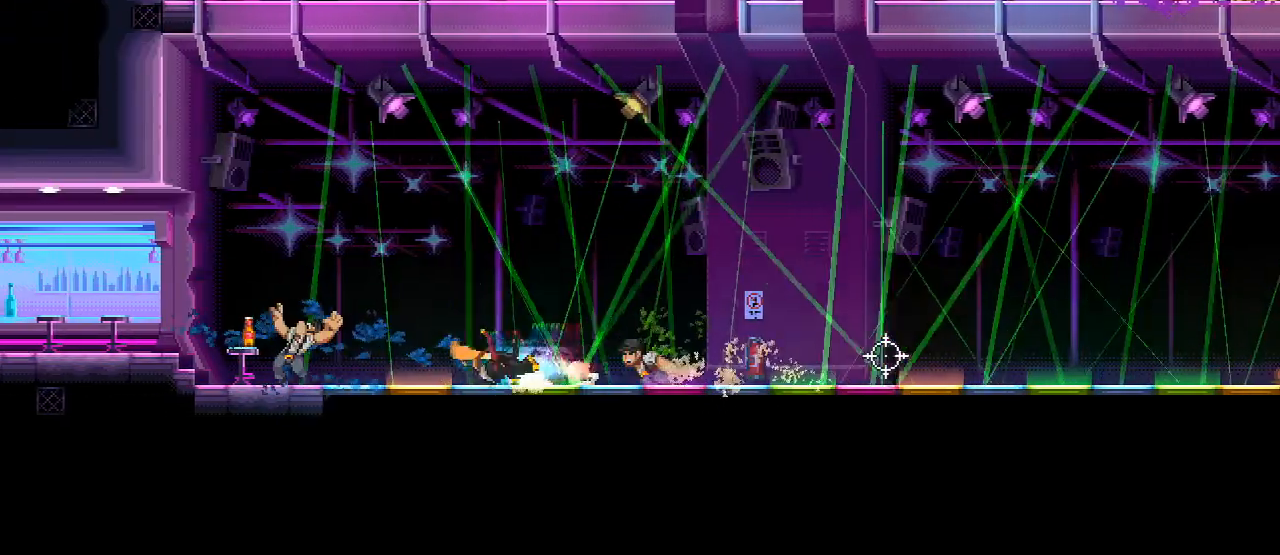
{"keys": ["a"], "mouse": [], "events": [[50, "mouse_right", "down"], [83, "mouse_right", "up"], [317, "a", "down"], [483, "s", "up"]]}
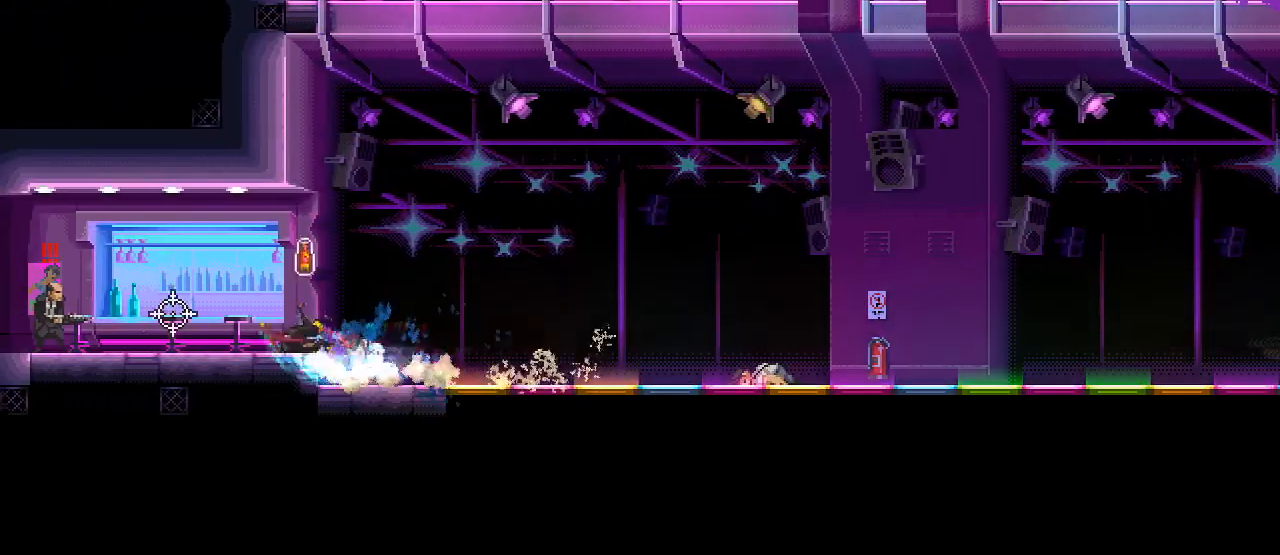
{"keys": ["d", "s"], "mouse": [], "events": [[183, "a", "up"], [183, "mouse_left", "down"], [233, "d", "down"], [283, "mouse_left", "up"], [283, "s", "down"], [283, "space", "down"], [417, "space", "up"]]}
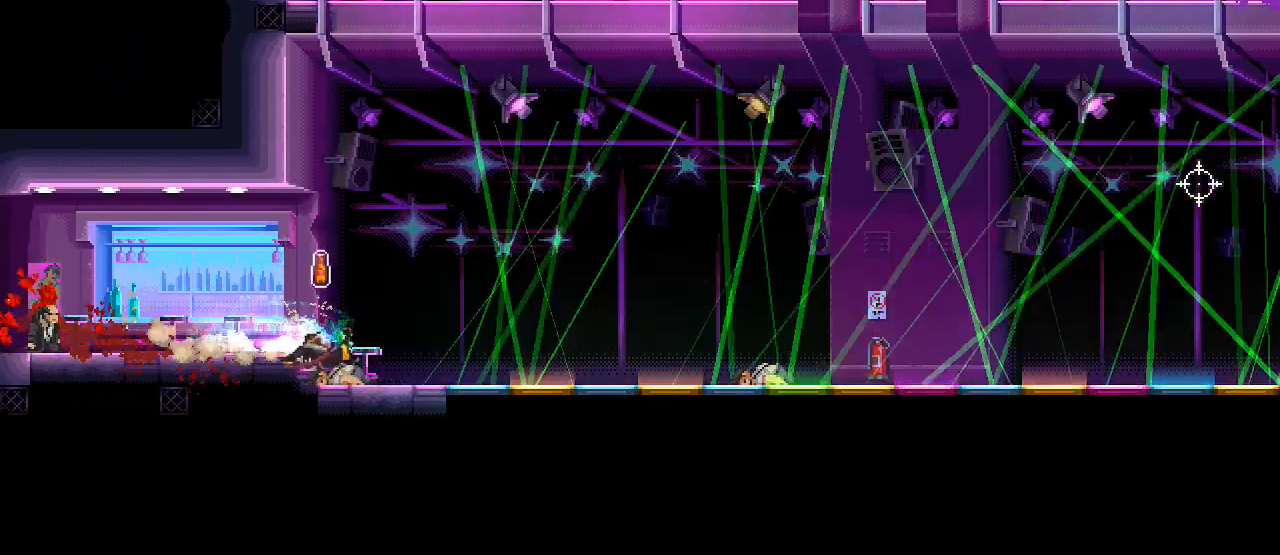
{"keys": ["a"], "mouse": [], "events": [[50, "s", "up"], [133, "d", "up"], [200, "a", "down"], [267, "a", "up"], [467, "a", "down"]]}
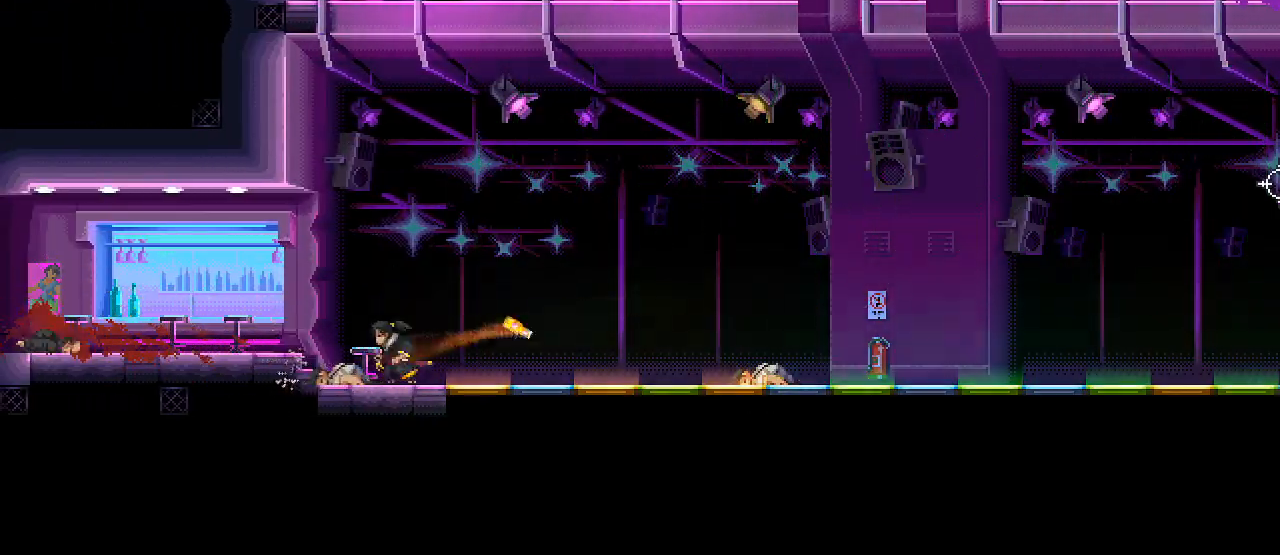
{"keys": ["a", "space"], "mouse": [], "events": [[33, "space", "down"], [133, "space", "up"], [417, "space", "down"]]}
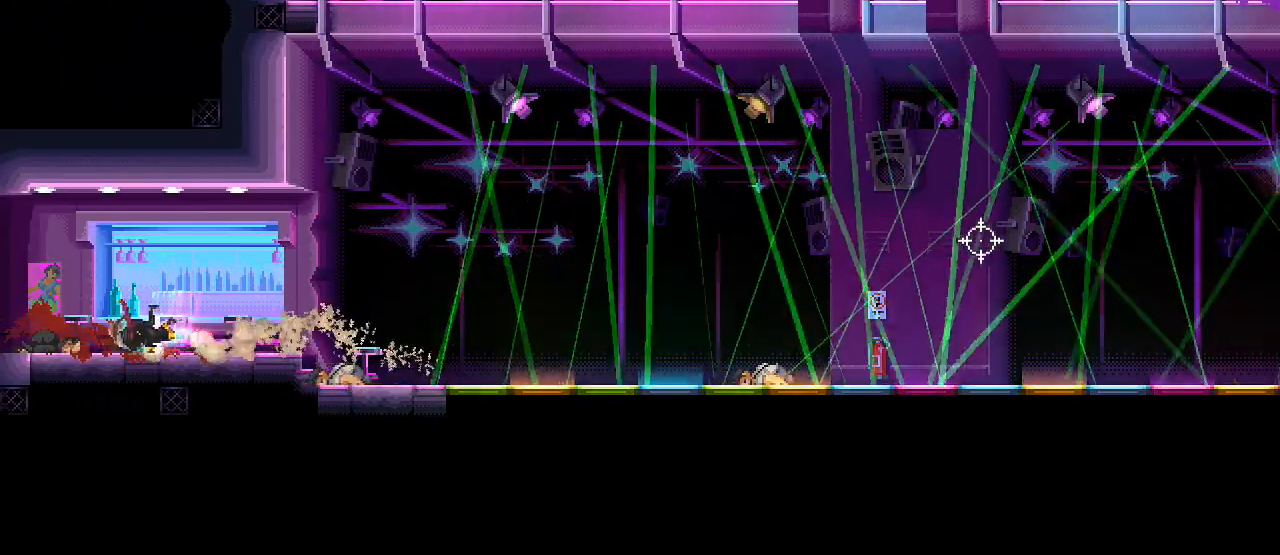
{"keys": [], "mouse": [], "events": [[33, "space", "up"], [450, "a", "up"]]}